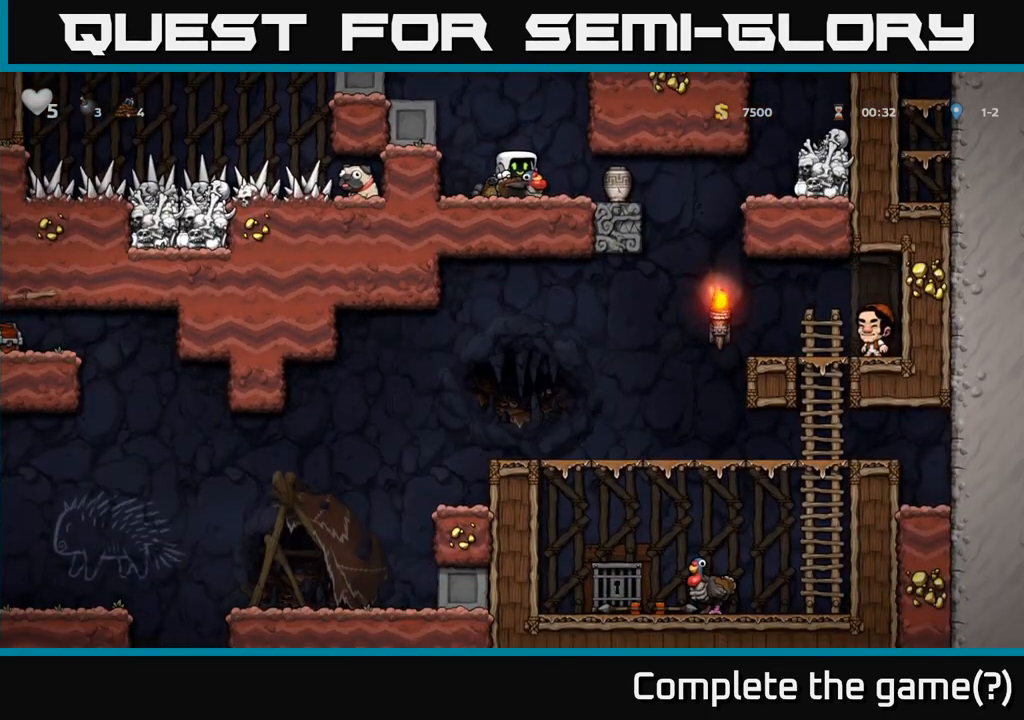
Gameplay with a controller (Xbox layout); each line is a JSON object with the inputs held at the frame after it. "events" lists button and stick changes between this image and that frame as [ms after this image, input, new state], when the widget could be followed in between. Not read: L3 R3 right_stick.
{"buttons": [], "left_stick": "left", "events": [[67, "A", "down"], [183, "A", "up"], [233, "A", "down"], [400, "A", "up"]]}
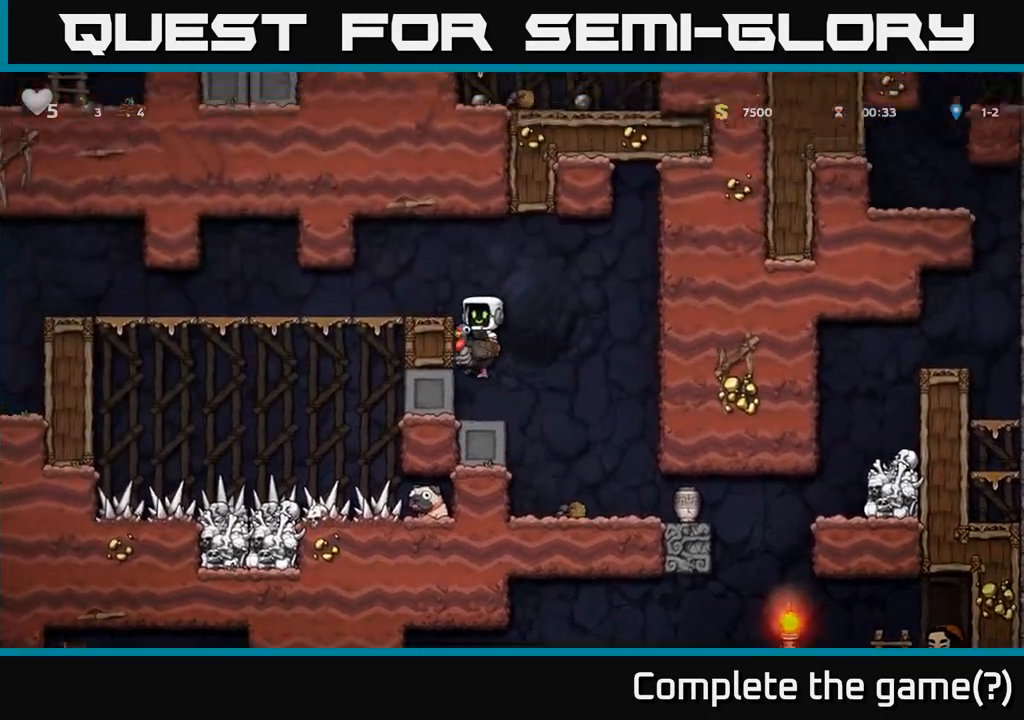
{"buttons": ["A"], "left_stick": "center", "events": [[150, "left_stick", "center"], [450, "A", "down"]]}
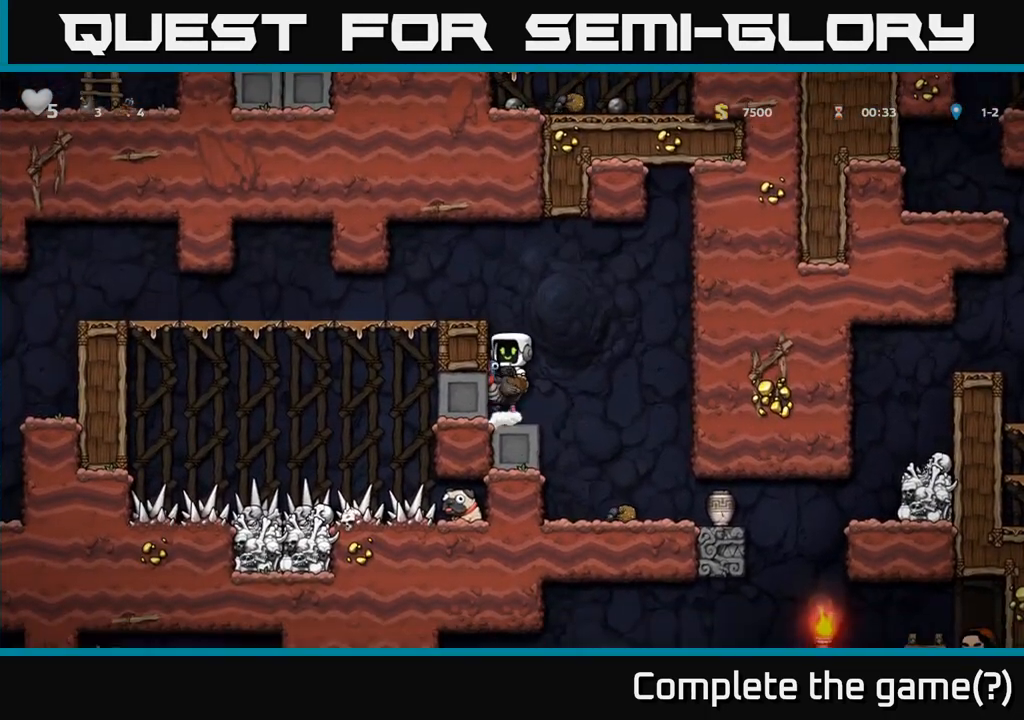
{"buttons": [], "left_stick": "left", "events": [[50, "A", "up"], [50, "left_stick", "left"], [117, "A", "down"], [250, "A", "up"]]}
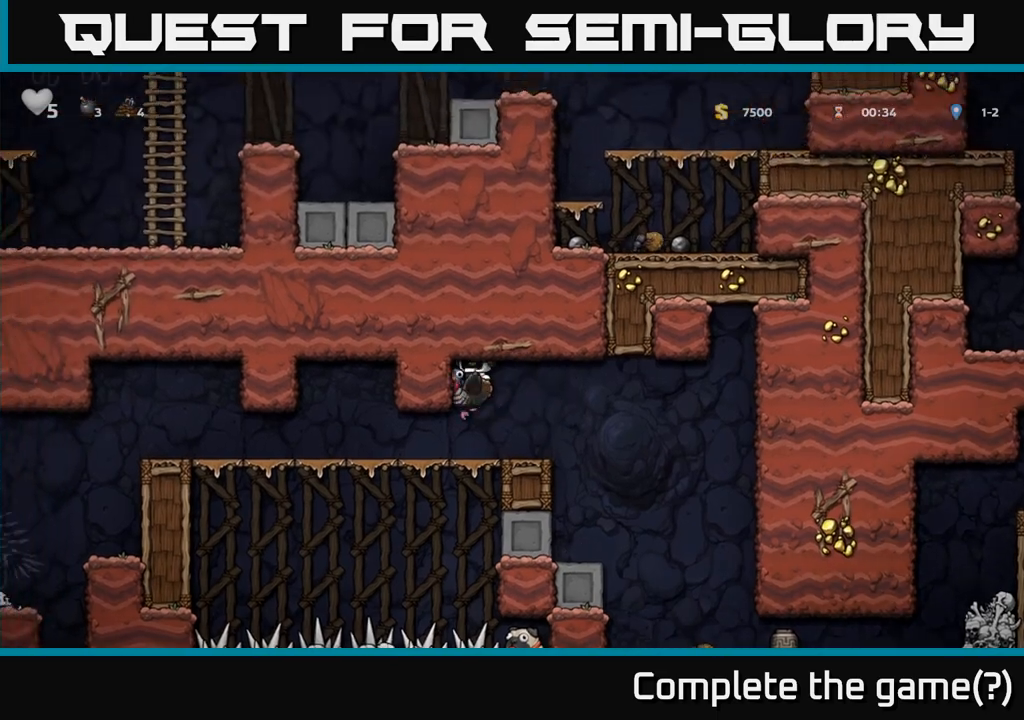
{"buttons": [], "left_stick": "left", "events": []}
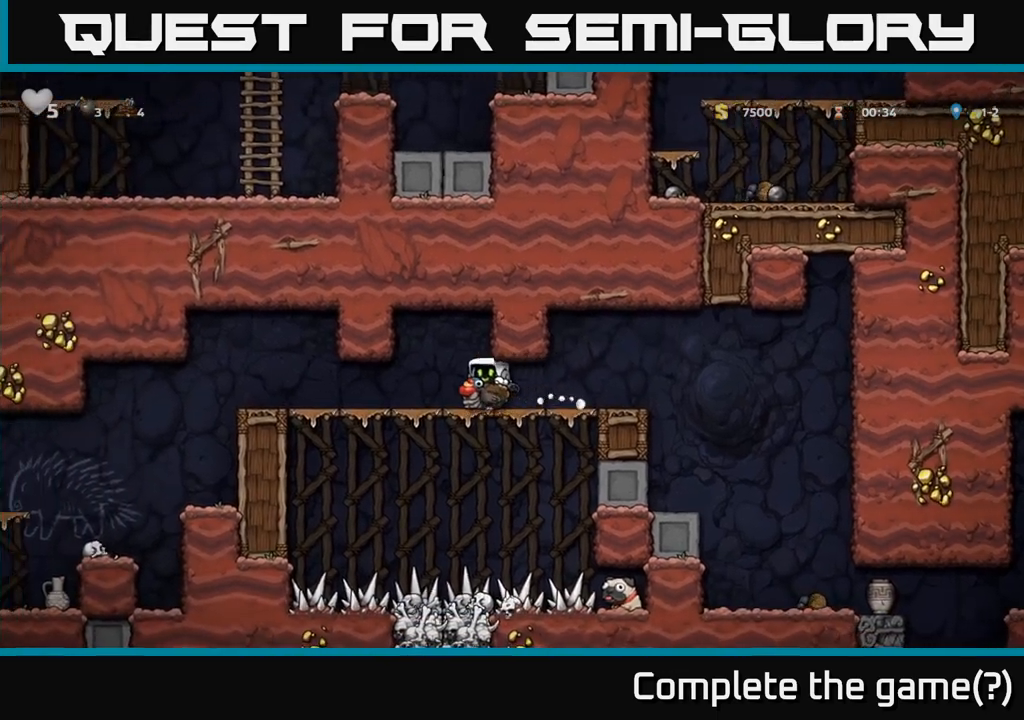
{"buttons": [], "left_stick": "left", "events": []}
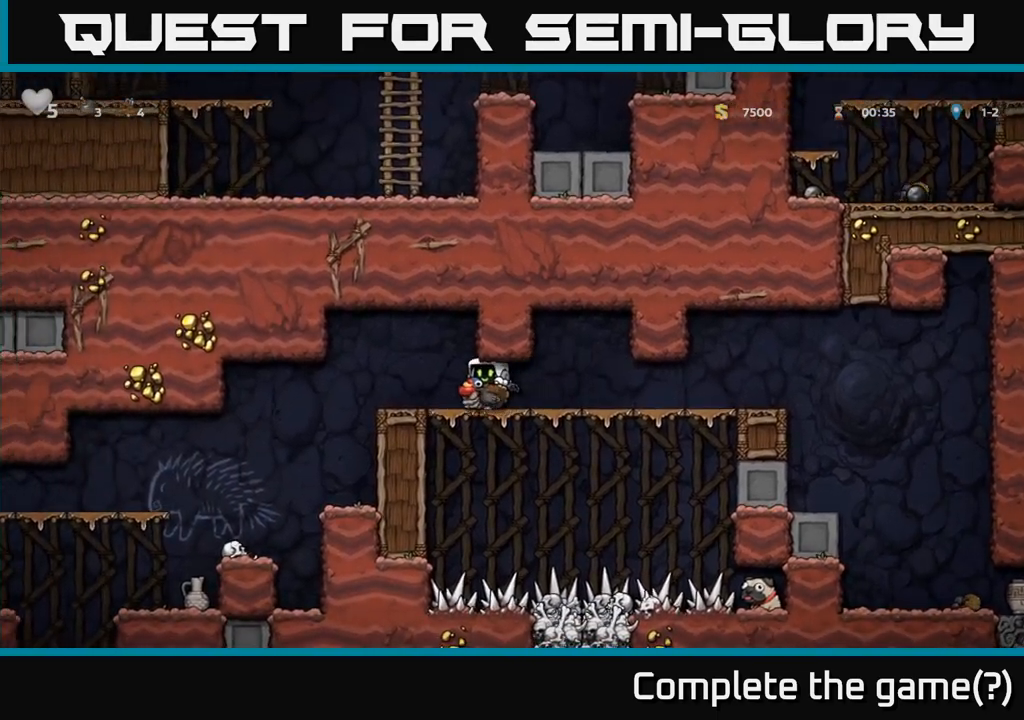
{"buttons": [], "left_stick": "left", "events": []}